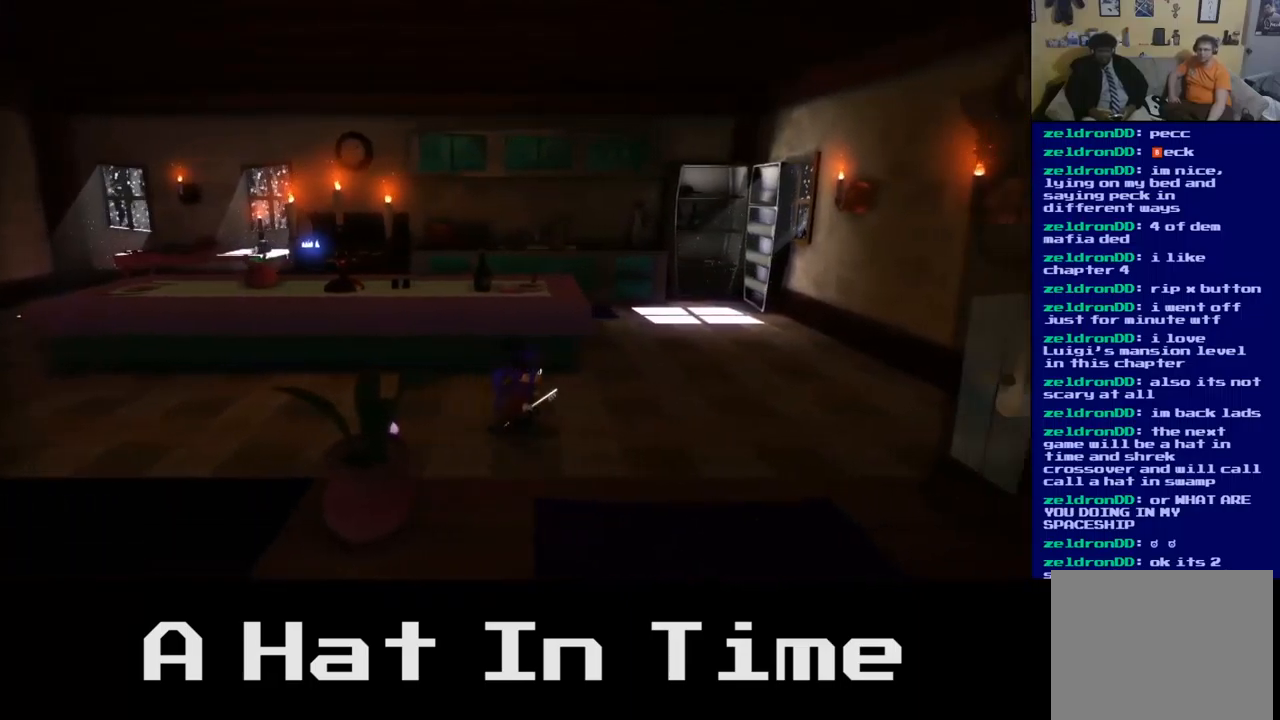
Gameplay with a controller (Xbox layout); each line is a JSON object with the inputs held at the frame after it. "events" lists button and stick changes between this image and that frame as [ms after this image, input, new state], when the widget could be followed in between.
{"buttons": [], "left_stick": "right", "right_stick": "center", "events": [[150, "left_stick", "down-right"], [367, "left_stick", "right"]]}
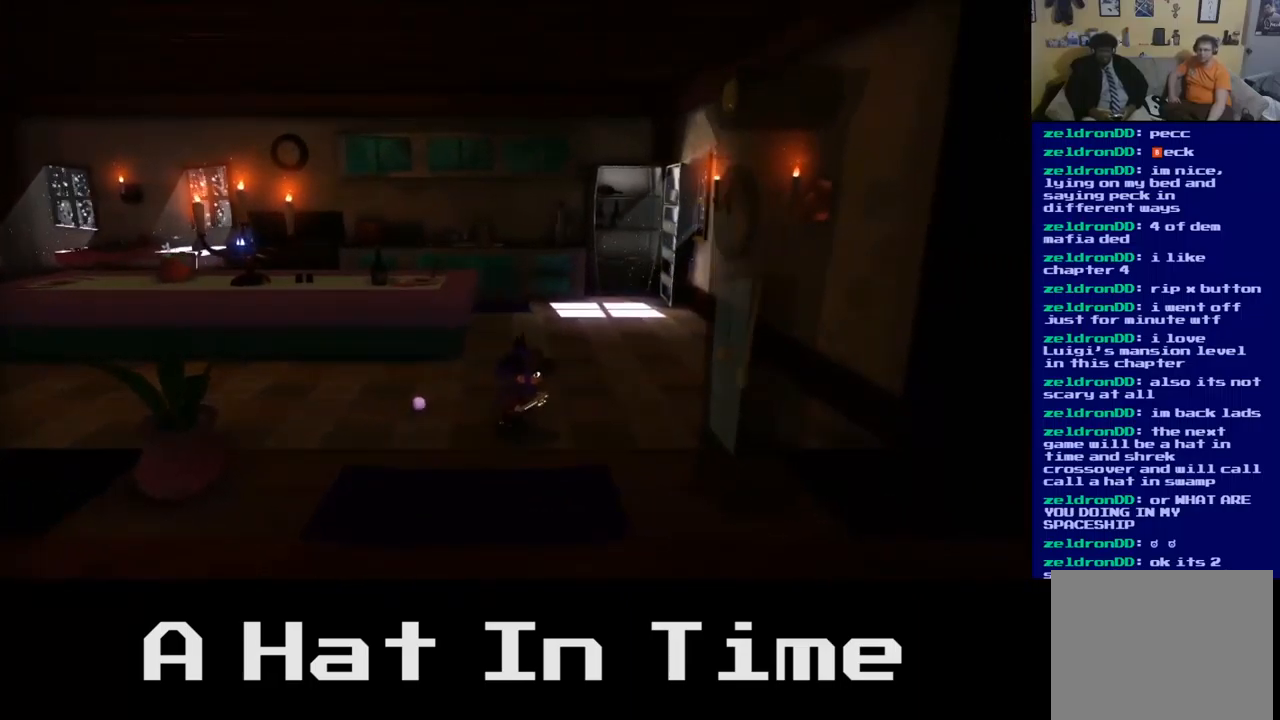
{"buttons": [], "left_stick": "down-right", "right_stick": "center", "events": [[250, "left_stick", "down-right"]]}
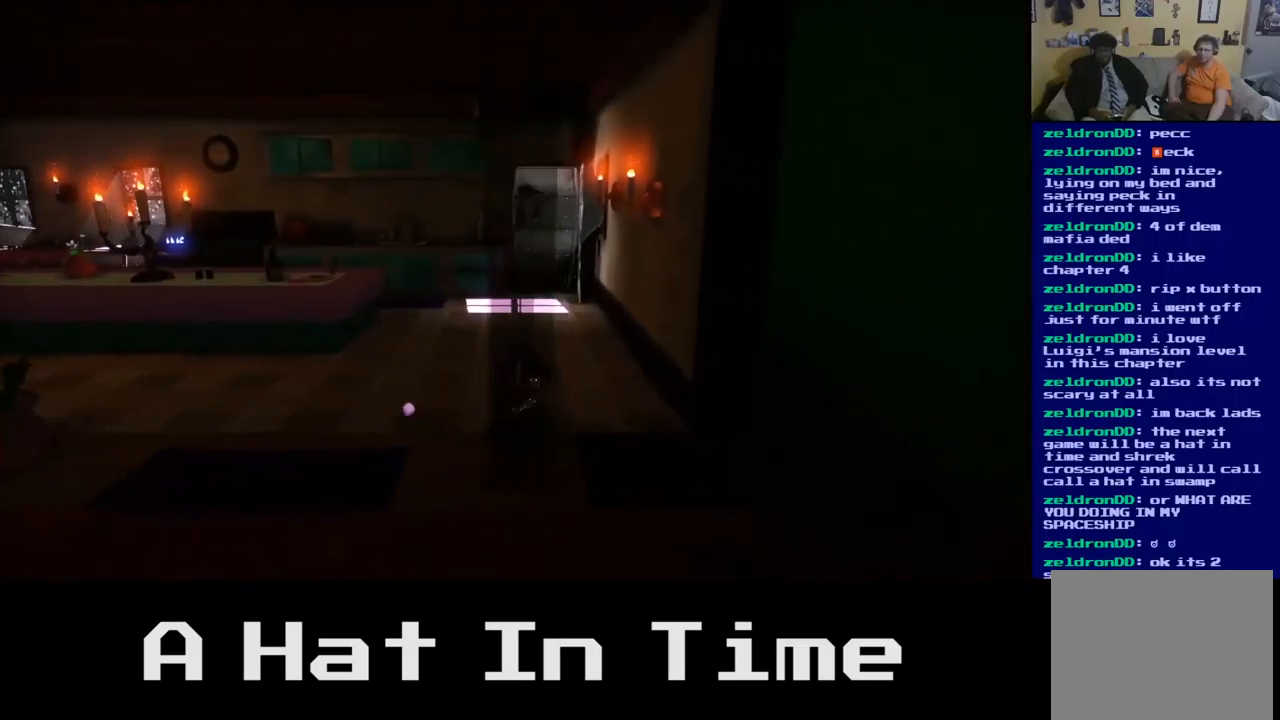
{"buttons": [], "left_stick": "down-left", "right_stick": "center", "events": [[50, "left_stick", "down-left"]]}
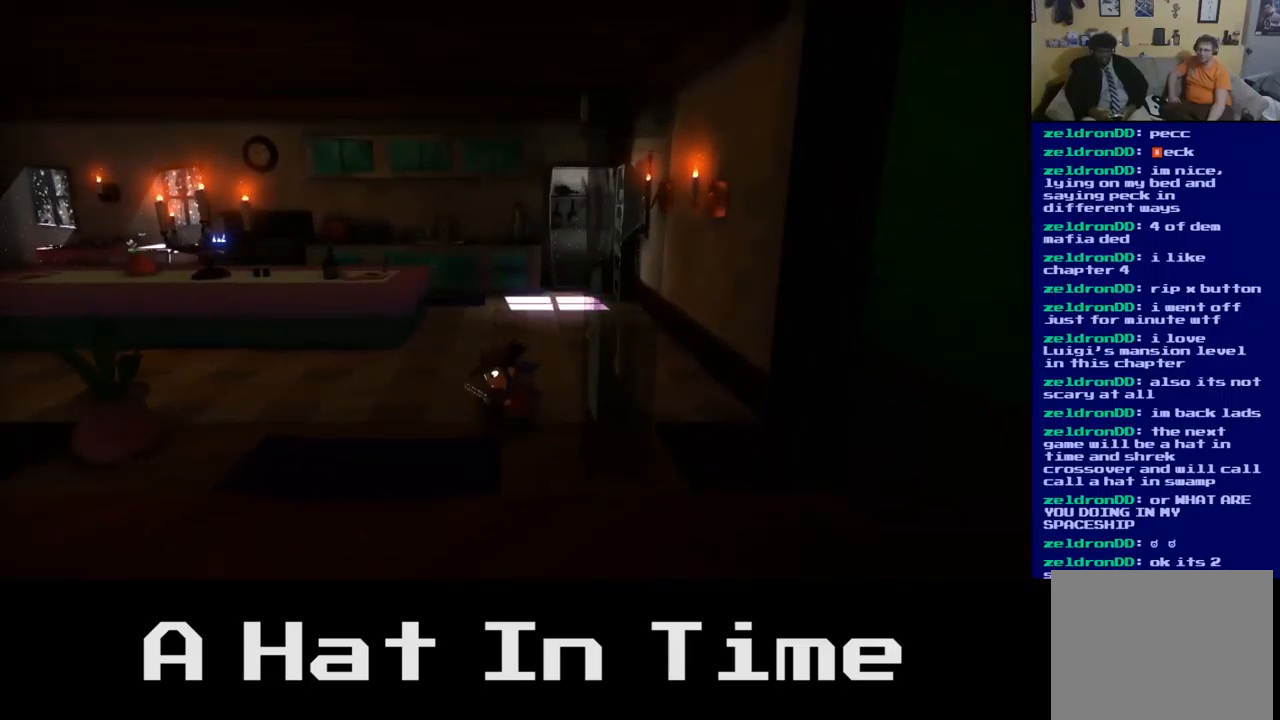
{"buttons": [], "left_stick": "down-left", "right_stick": "center", "events": [[184, "left_stick", "down"], [500, "left_stick", "down-left"]]}
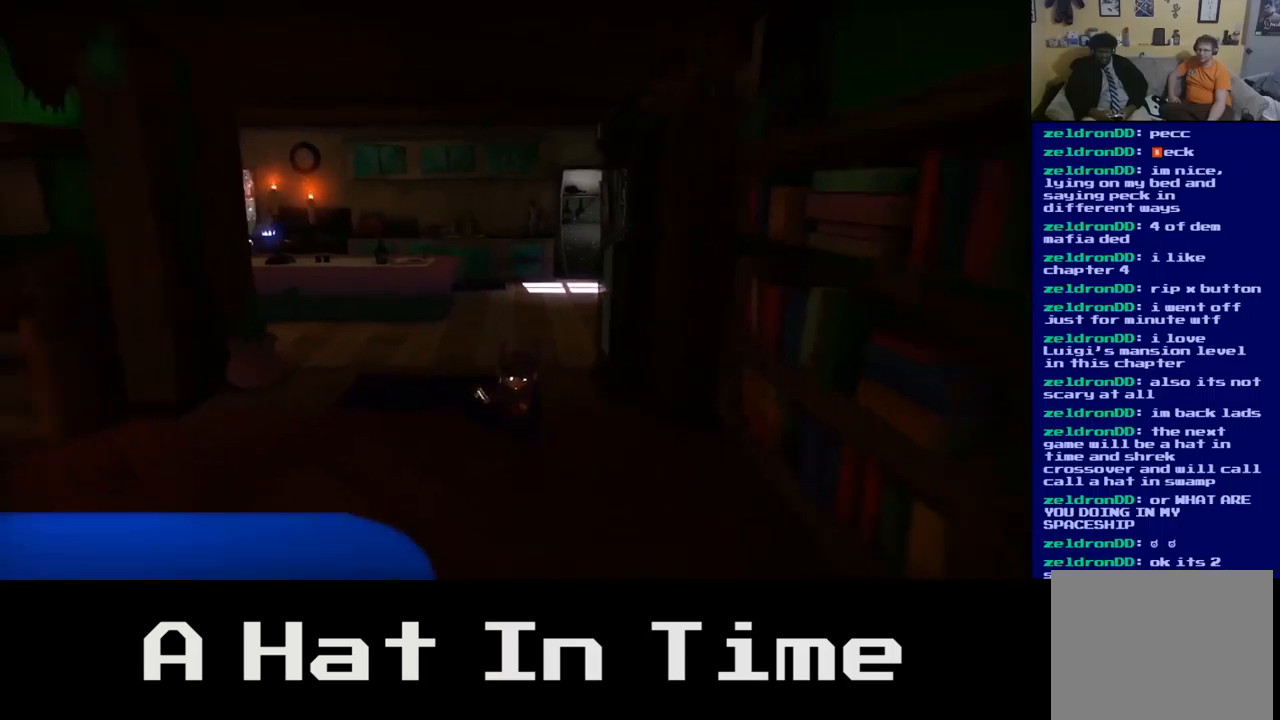
{"buttons": [], "left_stick": "down-right", "right_stick": "center", "events": [[350, "left_stick", "down-right"]]}
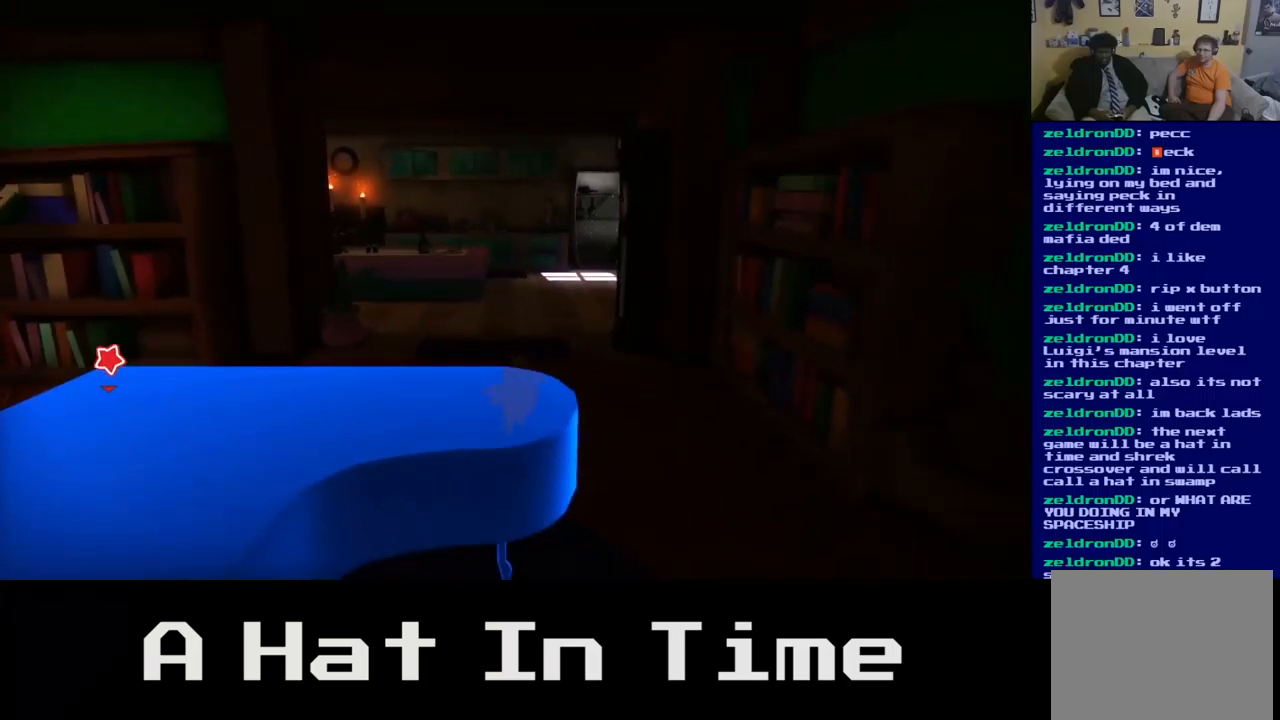
{"buttons": [], "left_stick": "down", "right_stick": "center", "events": [[300, "left_stick", "down"]]}
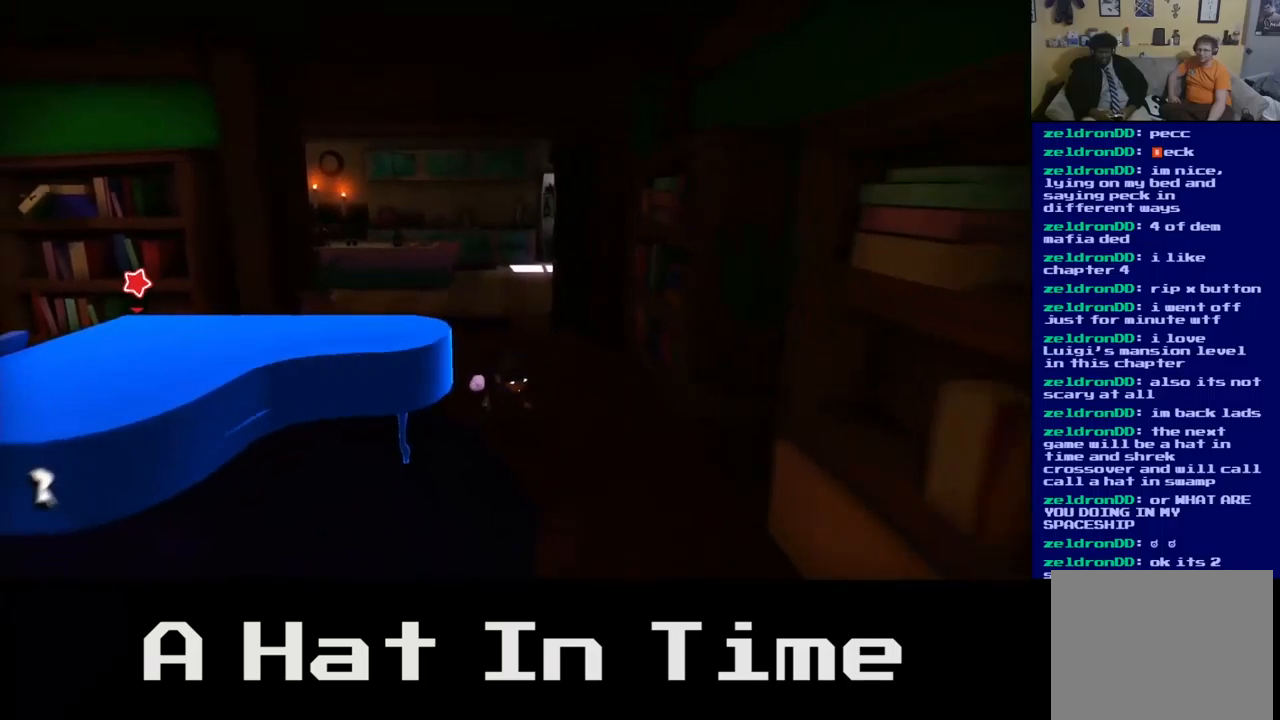
{"buttons": [], "left_stick": "down-left", "right_stick": "center", "events": [[400, "left_stick", "down-left"]]}
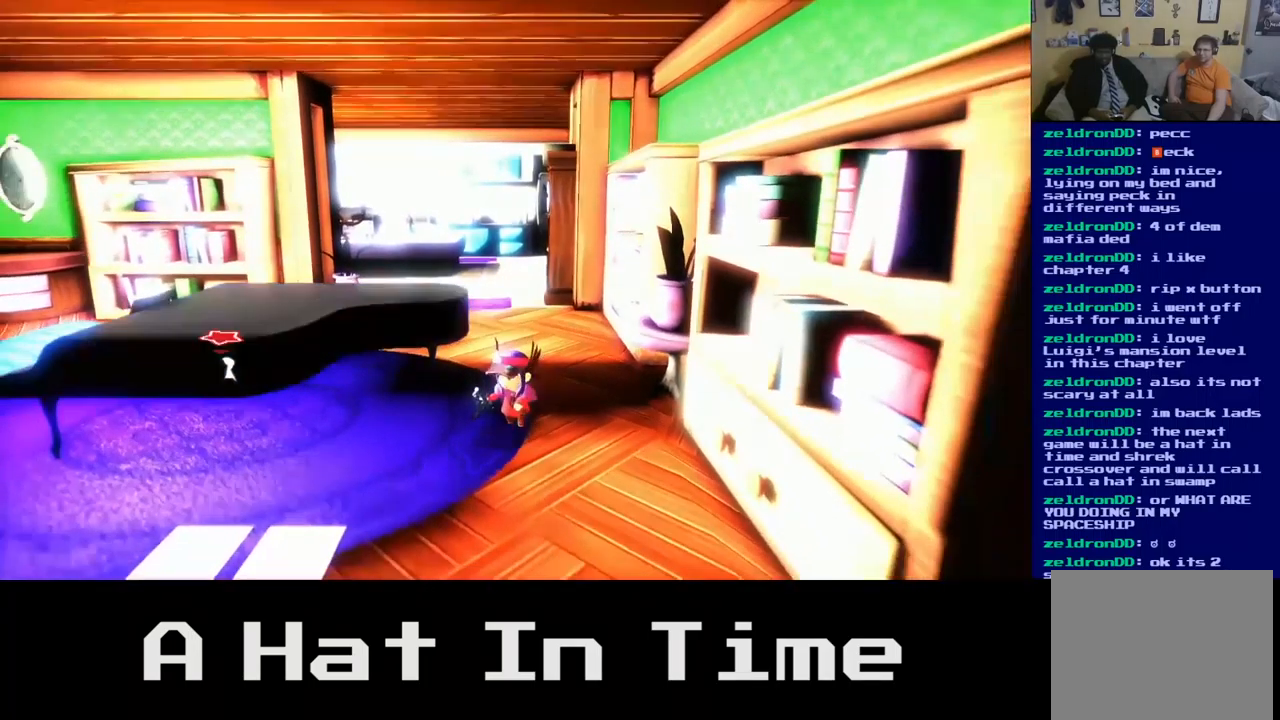
{"buttons": [], "left_stick": "down-left", "right_stick": "center", "events": []}
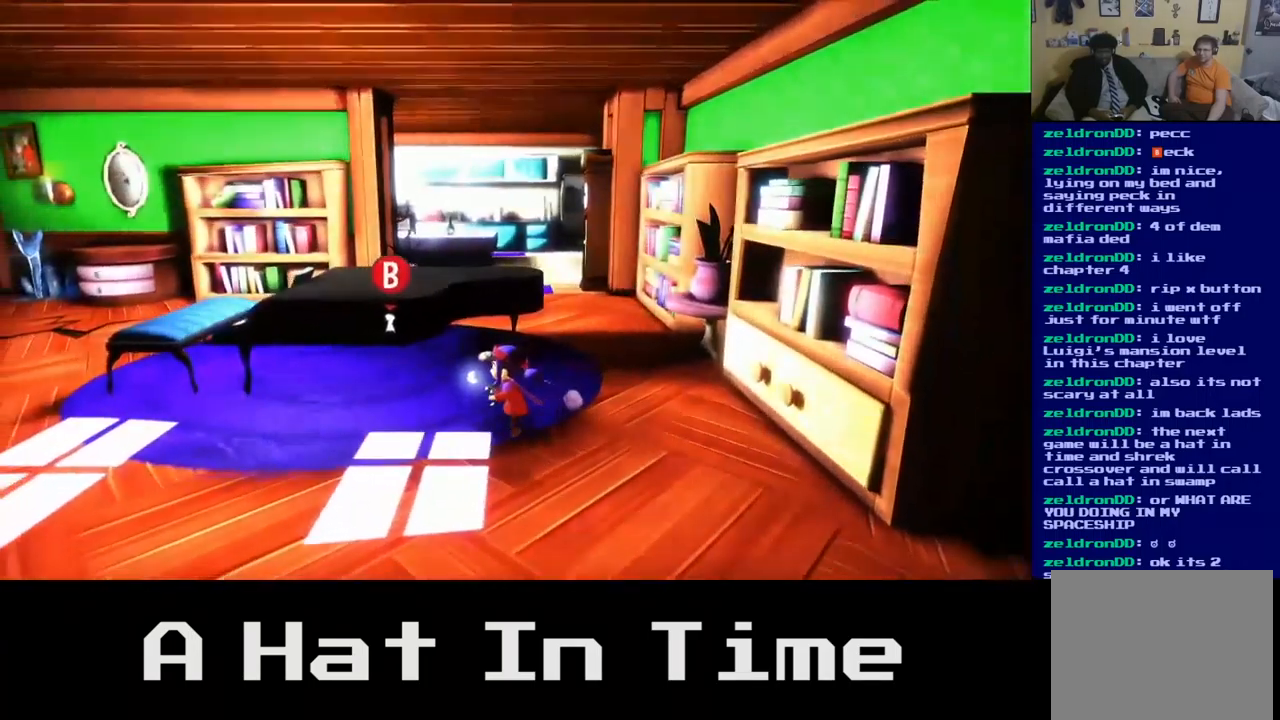
{"buttons": [], "left_stick": "center", "right_stick": "center", "events": [[100, "left_stick", "left"], [267, "left_stick", "center"]]}
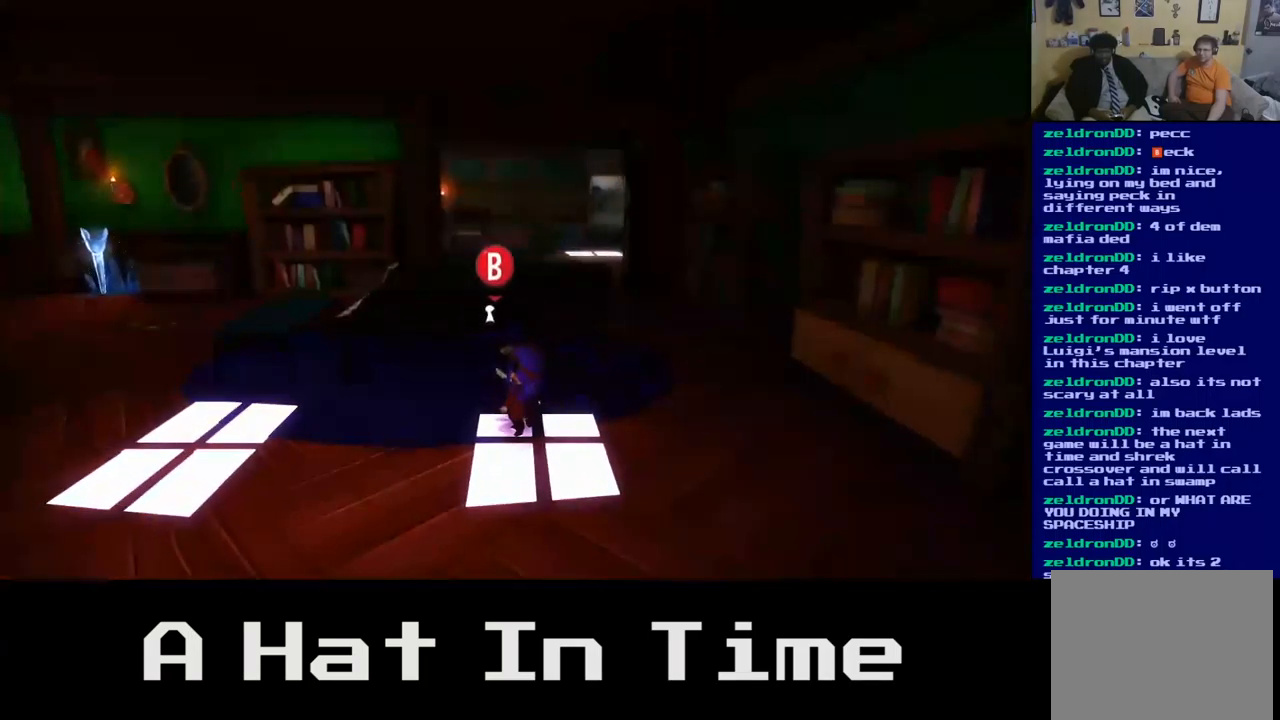
{"buttons": ["B"], "left_stick": "center", "right_stick": "center", "events": [[367, "B", "down"]]}
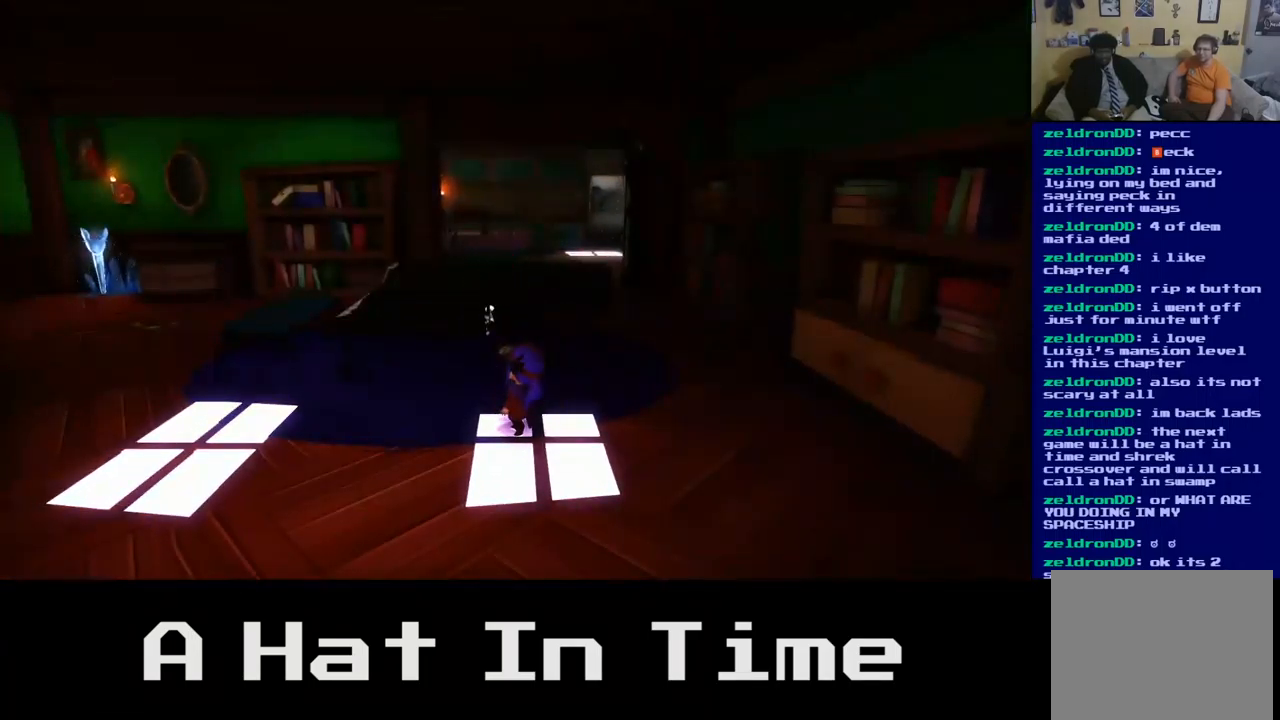
{"buttons": [], "left_stick": "center", "right_stick": "center", "events": [[17, "B", "up"]]}
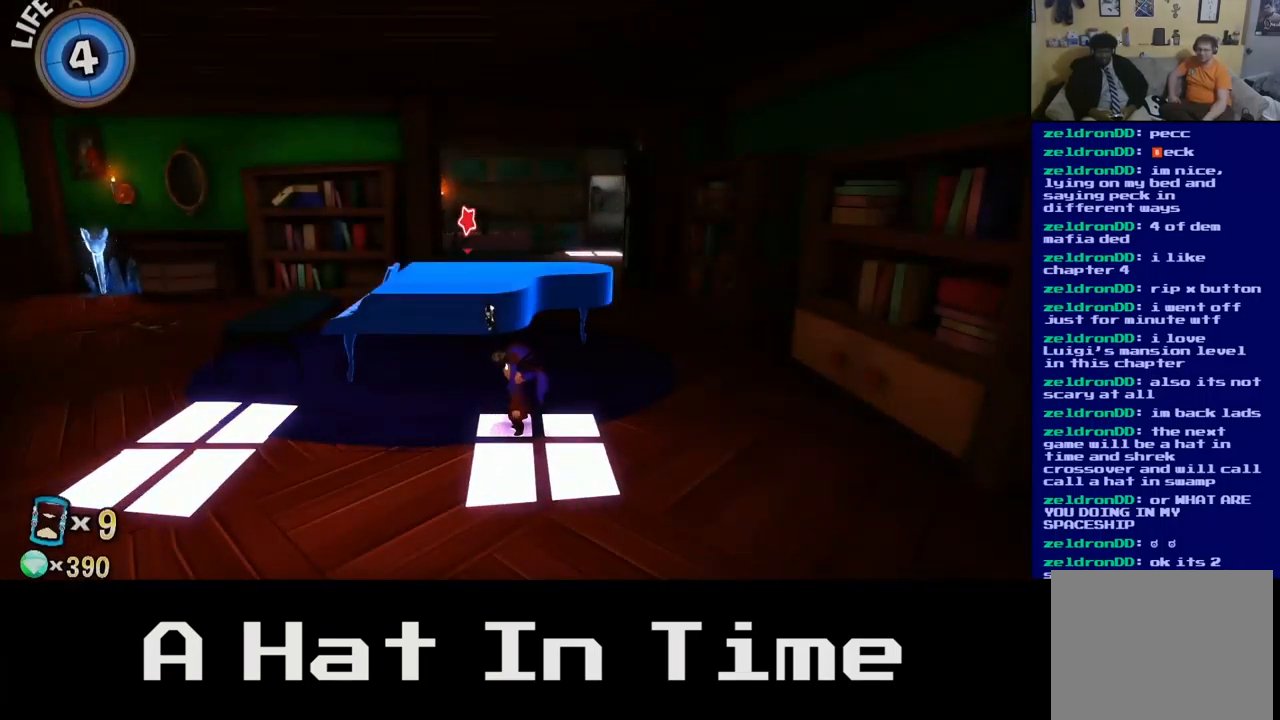
{"buttons": [], "left_stick": "center", "right_stick": "center", "events": []}
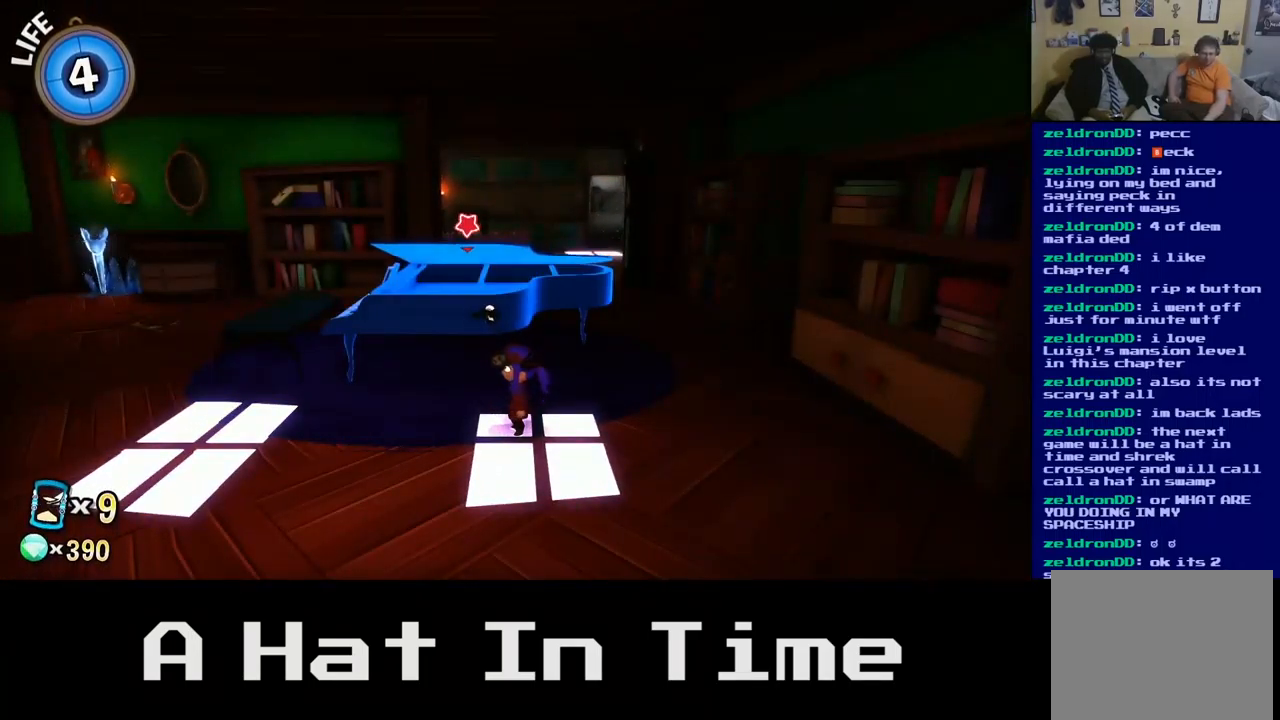
{"buttons": [], "left_stick": "up", "right_stick": "center", "events": [[350, "left_stick", "up"]]}
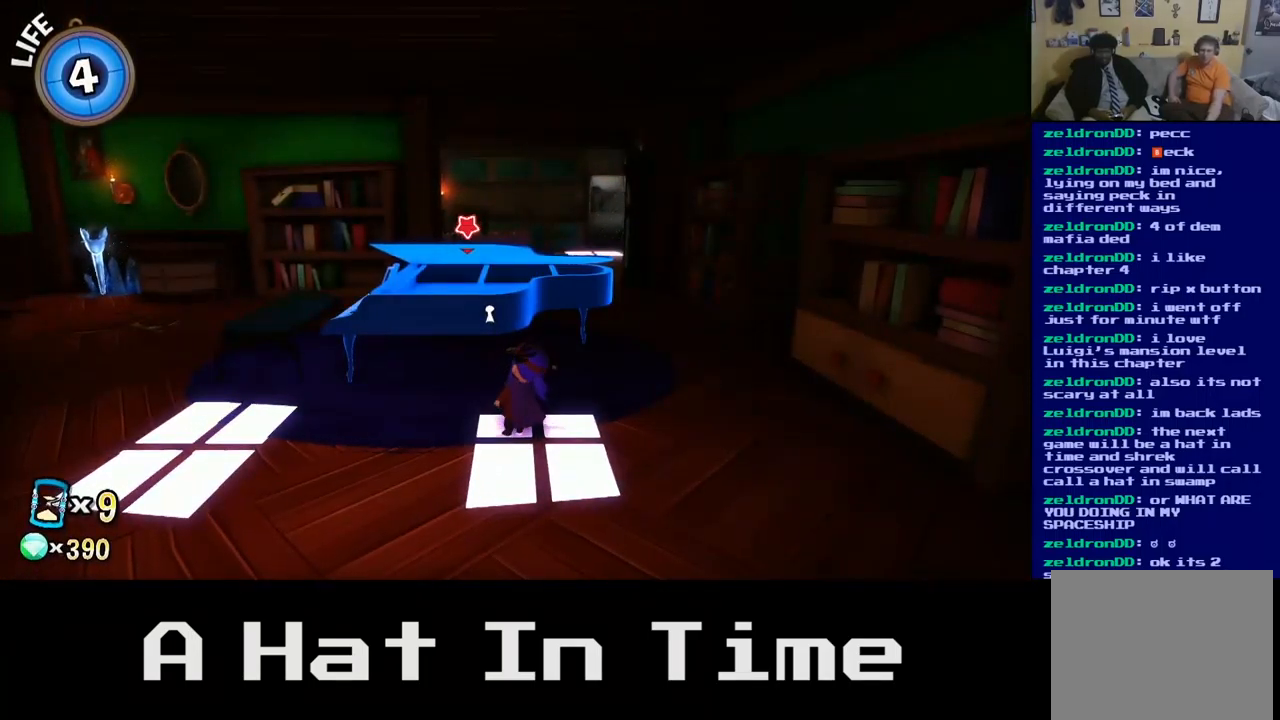
{"buttons": [], "left_stick": "center", "right_stick": "center", "events": [[100, "left_stick", "center"]]}
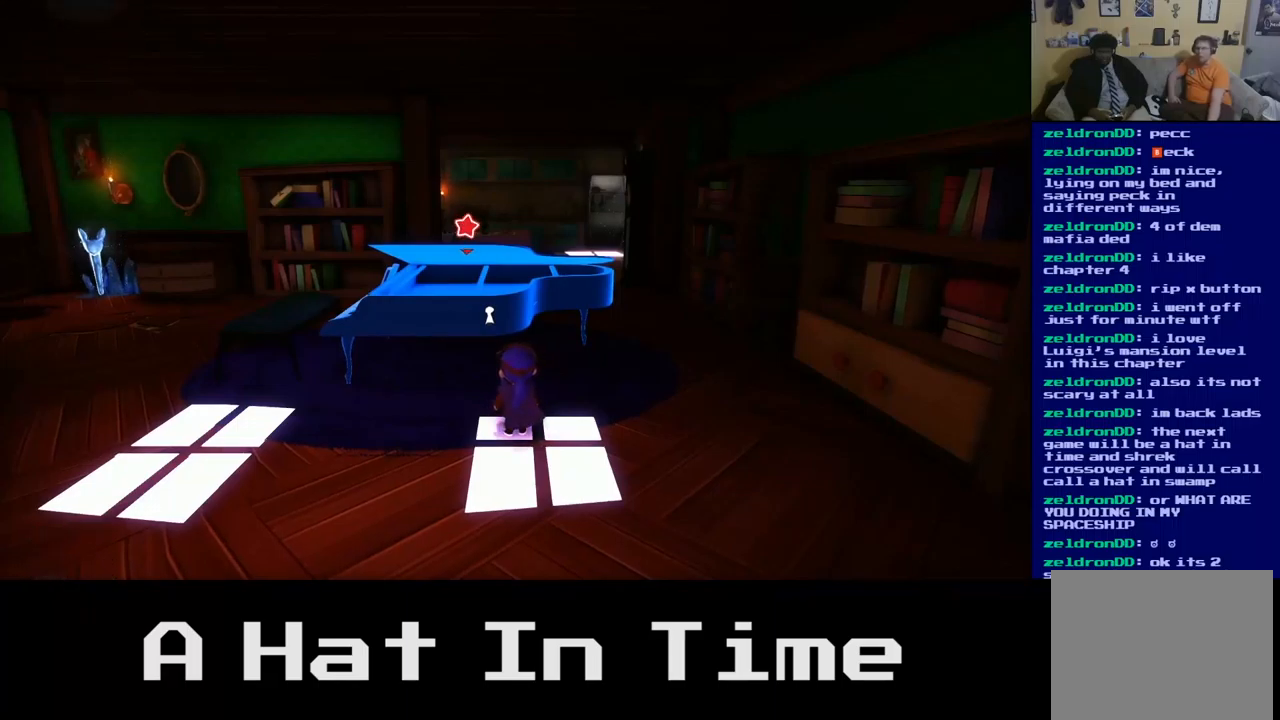
{"buttons": [], "left_stick": "left", "right_stick": "center", "events": [[200, "left_stick", "left"]]}
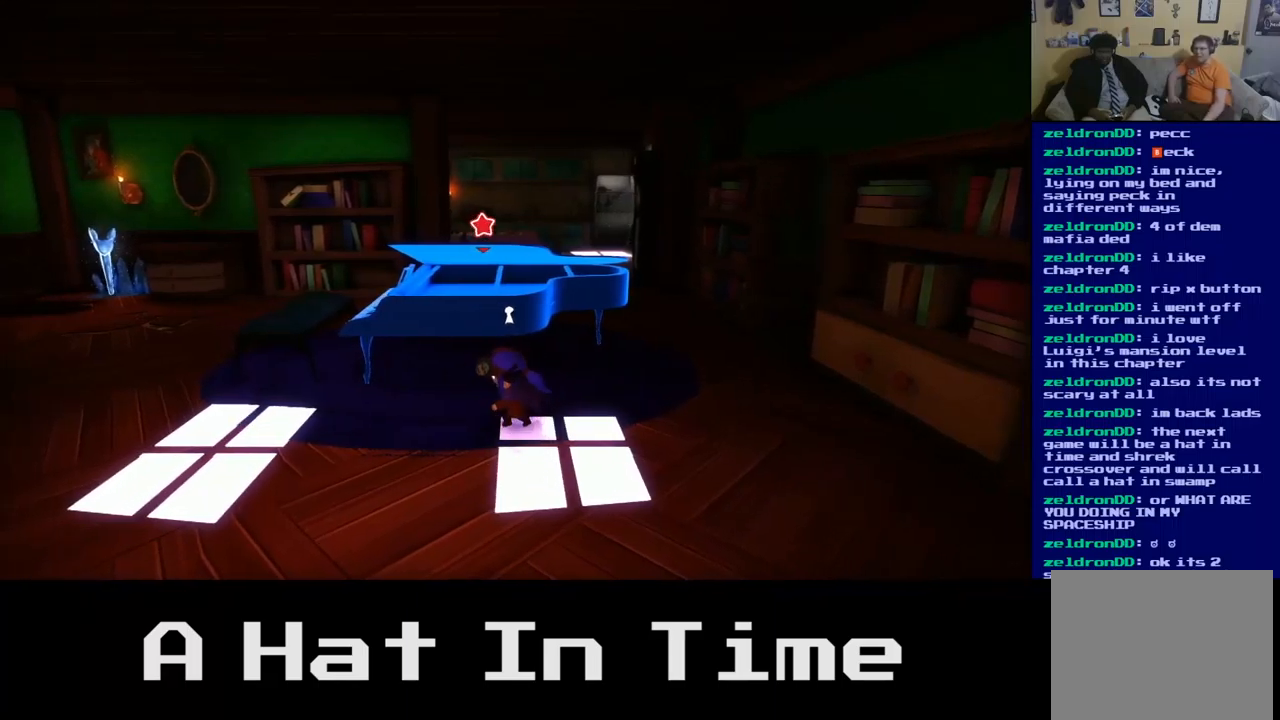
{"buttons": [], "left_stick": "up", "right_stick": "center", "events": [[117, "left_stick", "center"], [334, "left_stick", "up"]]}
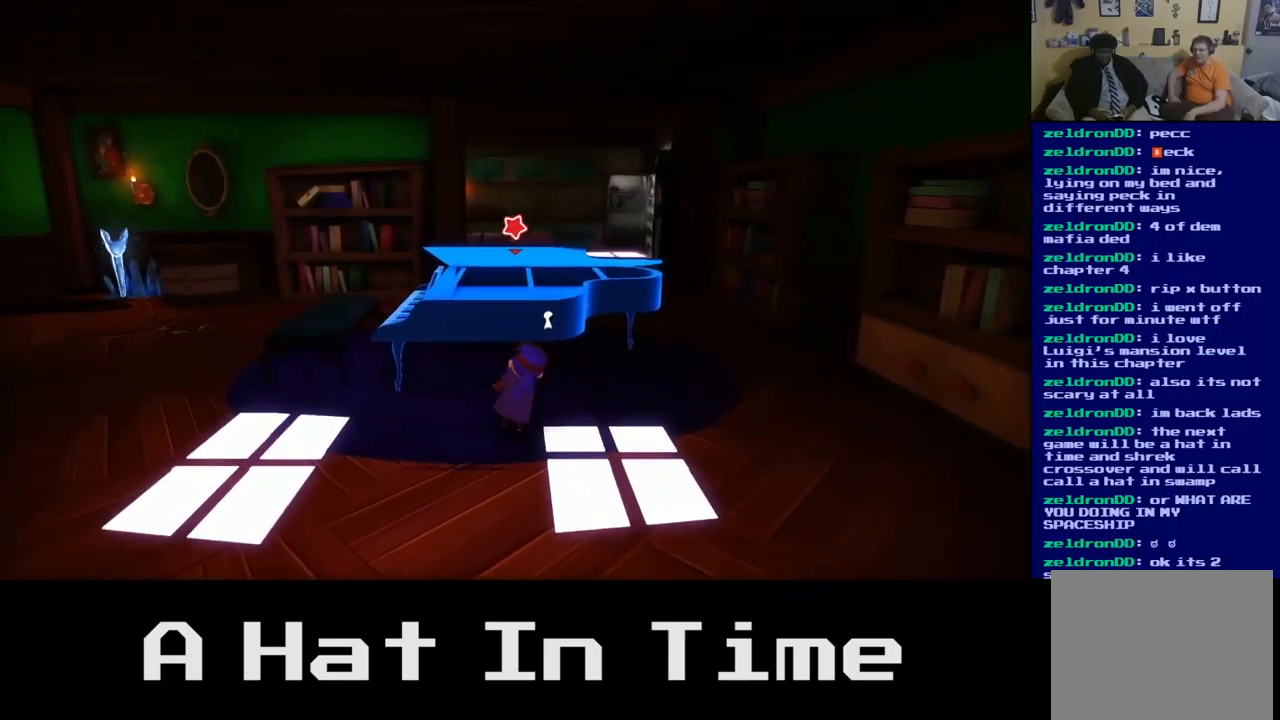
{"buttons": [], "left_stick": "center", "right_stick": "center", "events": [[184, "left_stick", "center"]]}
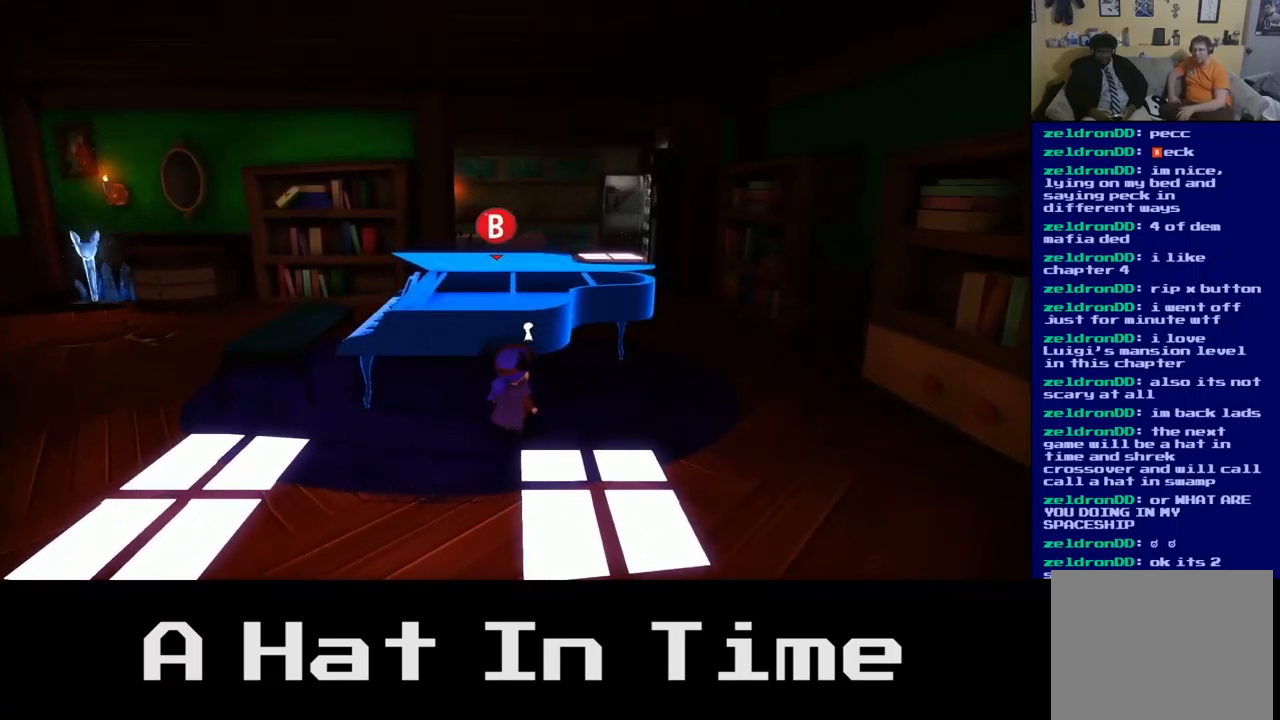
{"buttons": [], "left_stick": "left", "right_stick": "center", "events": [[234, "left_stick", "left"]]}
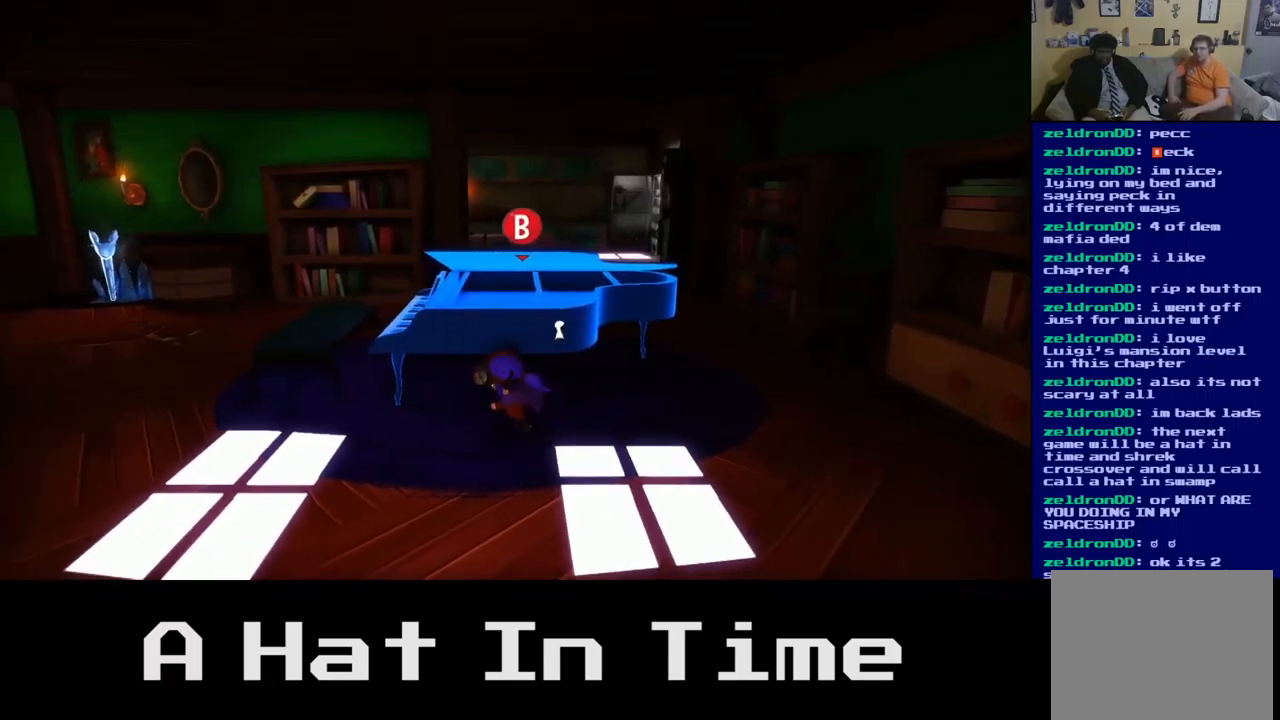
{"buttons": [], "left_stick": "left", "right_stick": "center", "events": []}
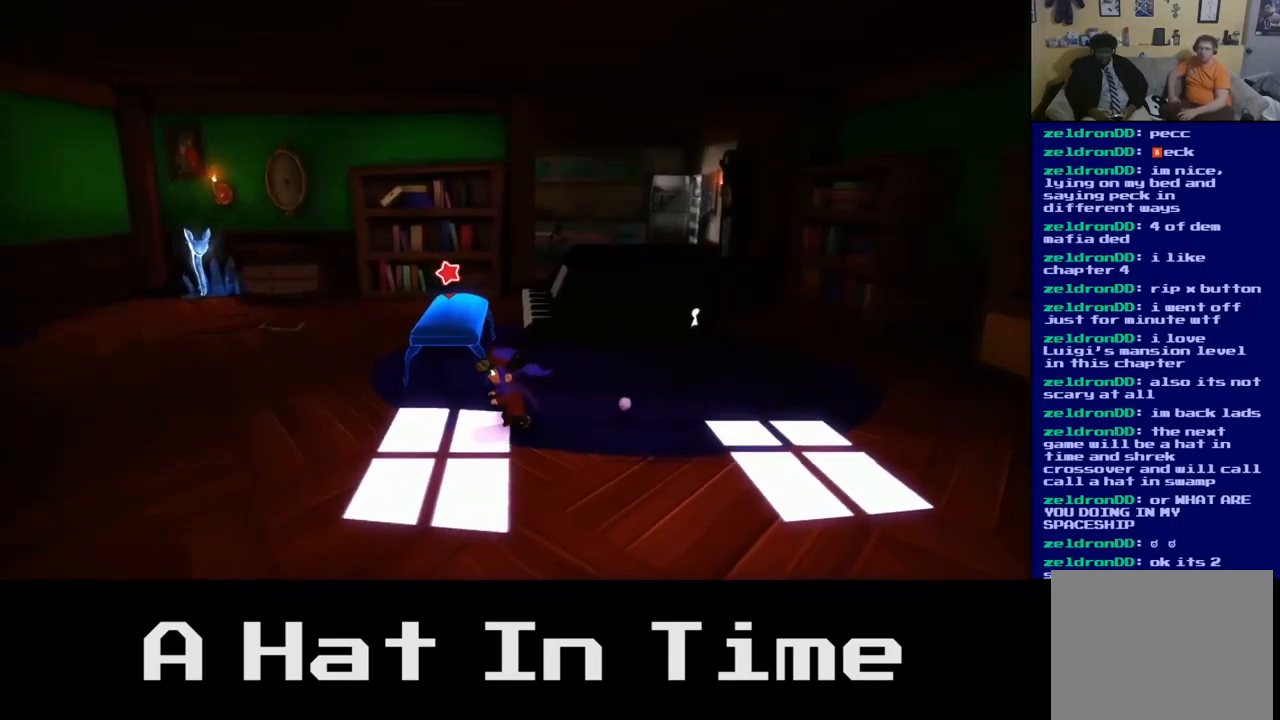
{"buttons": [], "left_stick": "center", "right_stick": "center", "events": [[184, "left_stick", "center"]]}
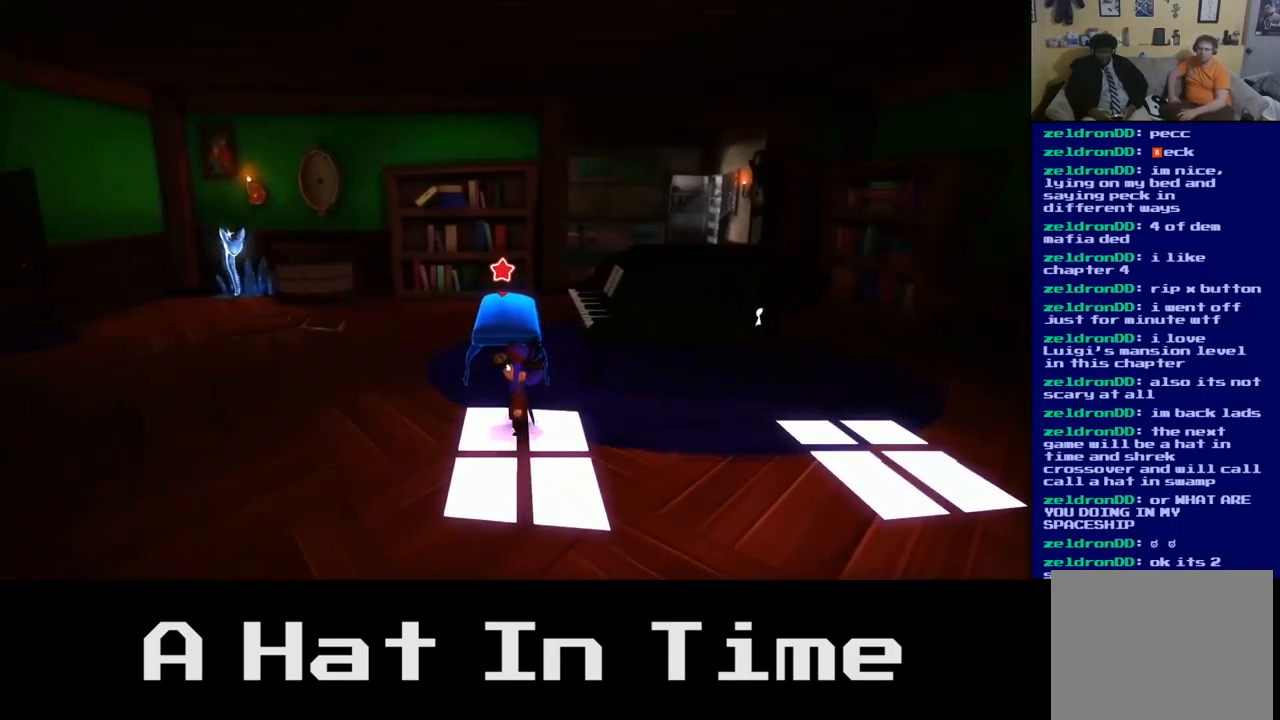
{"buttons": [], "left_stick": "up-left", "right_stick": "center", "events": [[167, "left_stick", "up-left"]]}
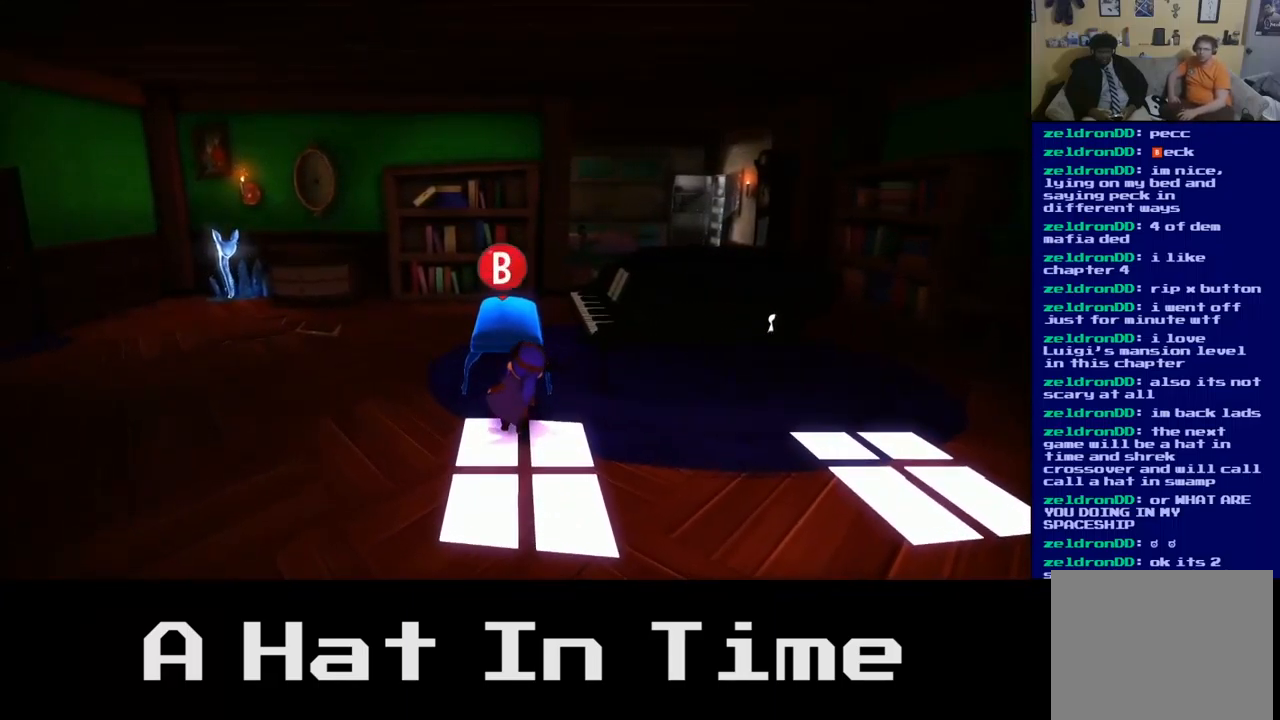
{"buttons": [], "left_stick": "down", "right_stick": "center", "events": [[50, "left_stick", "up"], [200, "left_stick", "center"], [350, "left_stick", "down"]]}
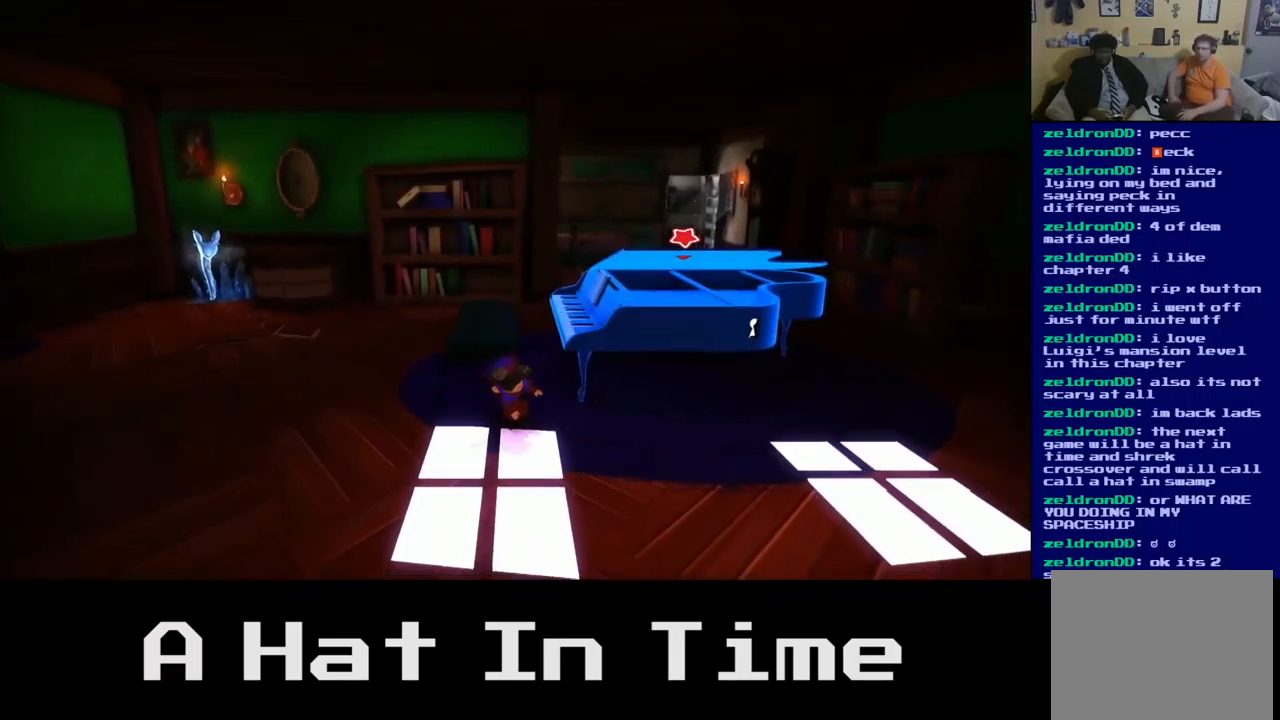
{"buttons": [], "left_stick": "right", "right_stick": "center", "events": [[284, "left_stick", "down-right"], [400, "left_stick", "right"]]}
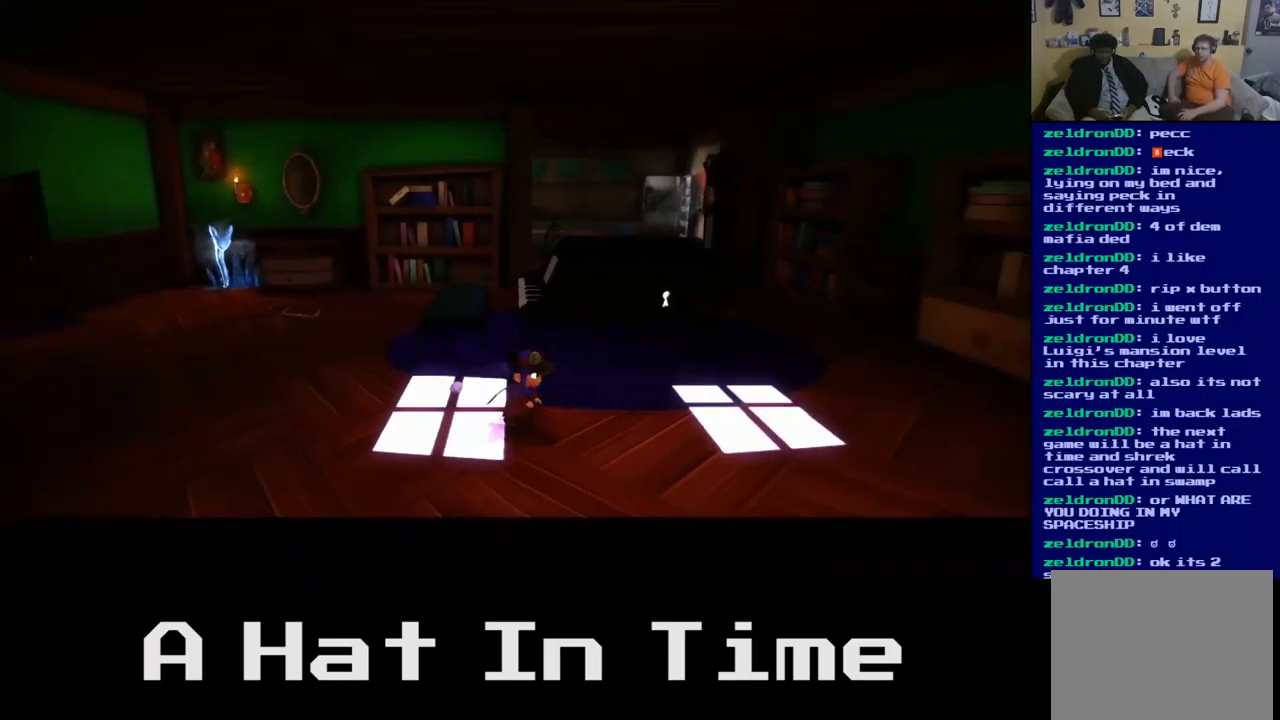
{"buttons": ["A"], "left_stick": "center", "right_stick": "center", "events": [[100, "left_stick", "up-right"], [301, "left_stick", "center"], [467, "A", "down"]]}
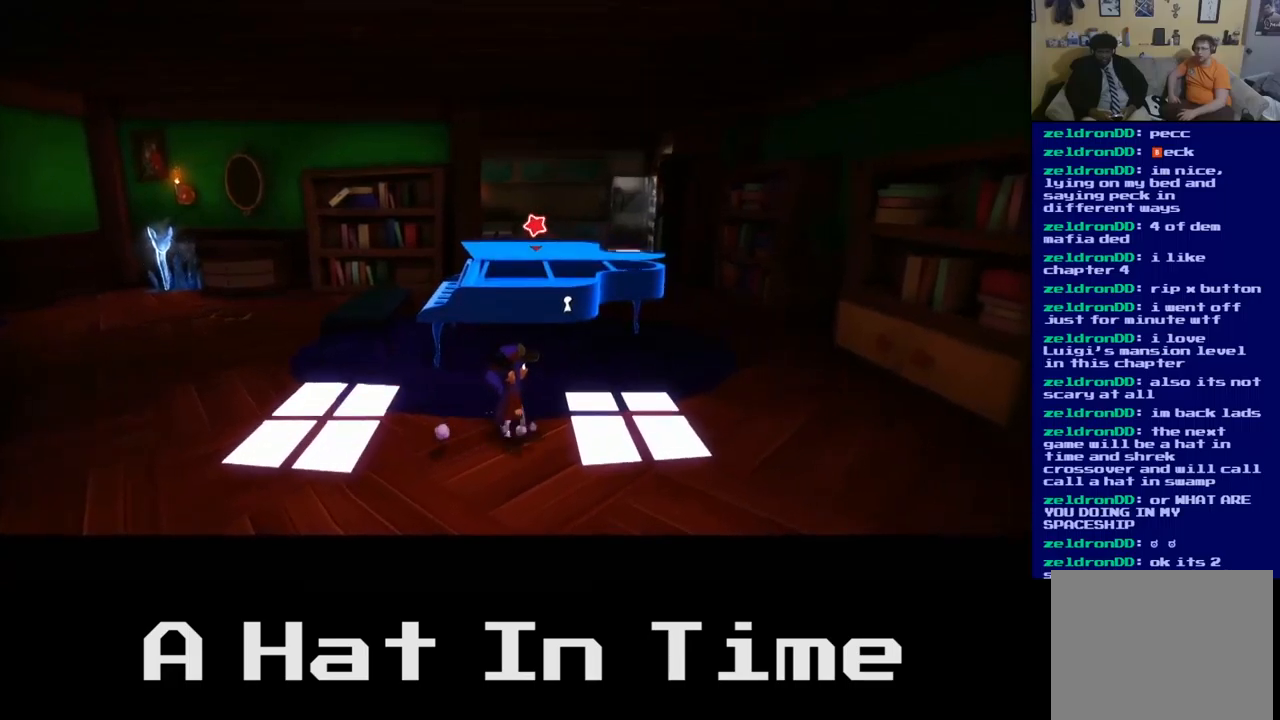
{"buttons": ["A"], "left_stick": "up", "right_stick": "center", "events": [[133, "A", "up"], [333, "left_stick", "up"], [467, "A", "down"]]}
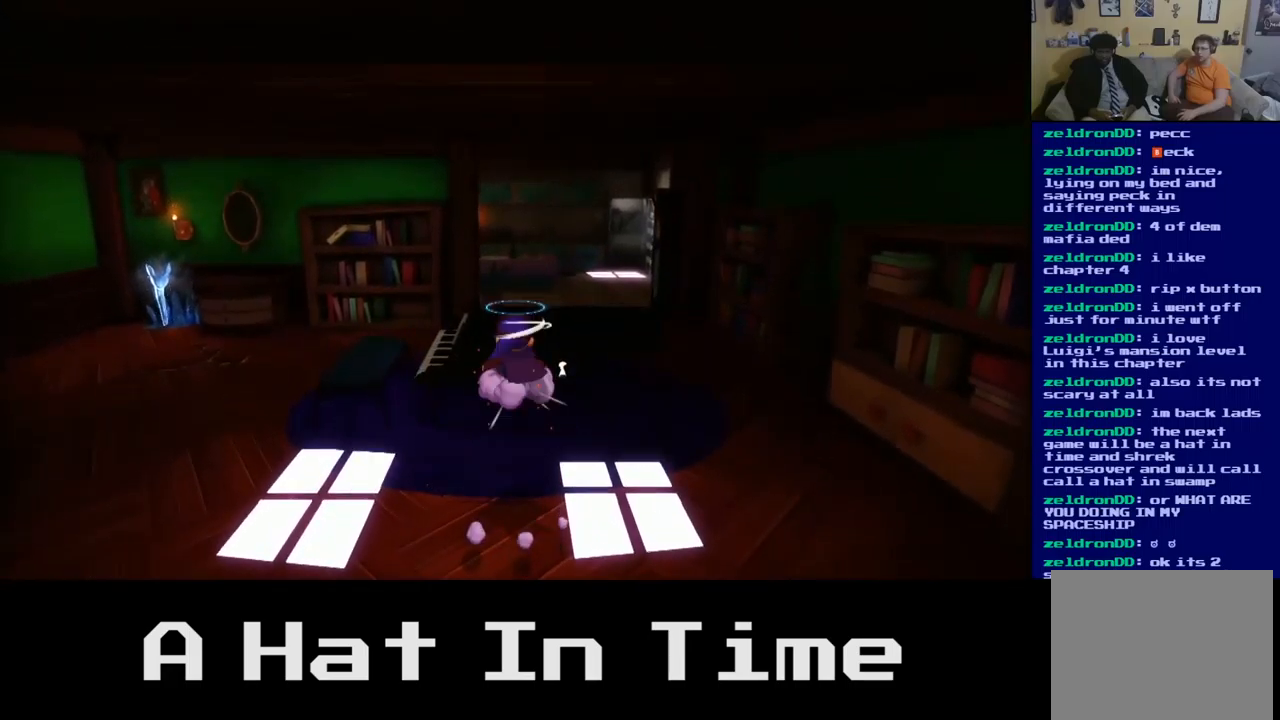
{"buttons": [], "left_stick": "up", "right_stick": "center", "events": [[117, "A", "up"]]}
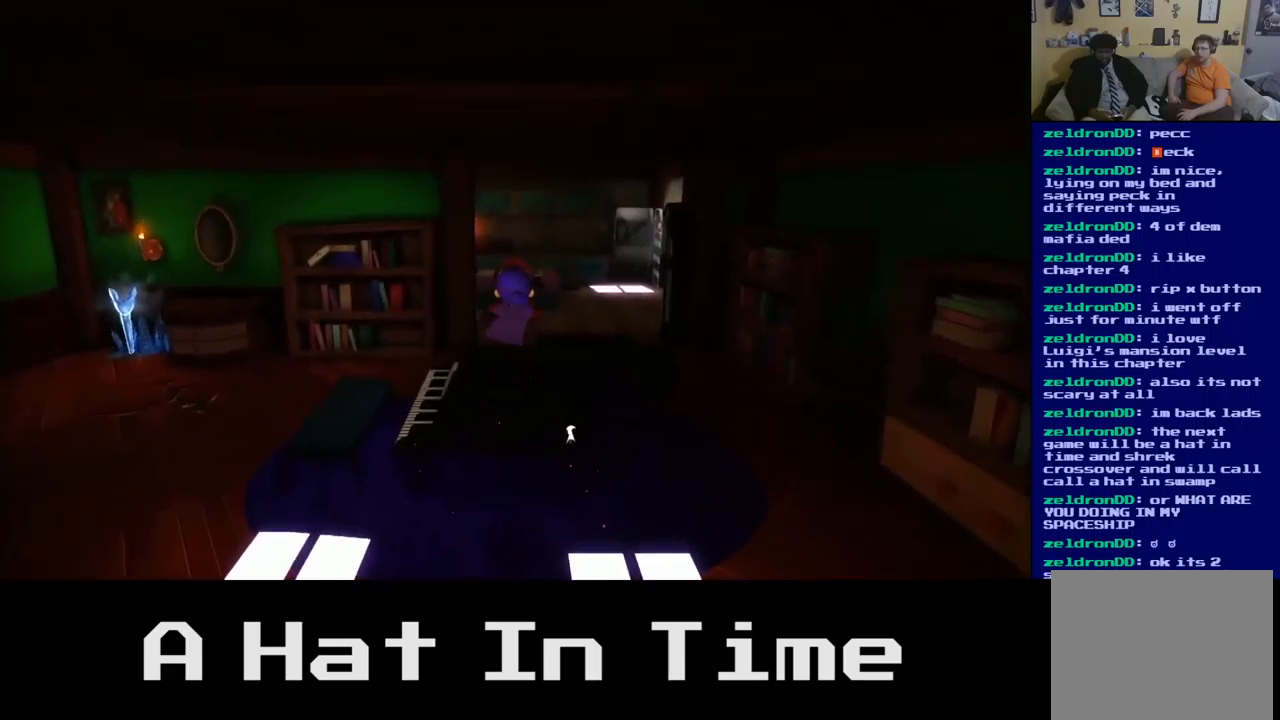
{"buttons": [], "left_stick": "center", "right_stick": "center", "events": [[267, "left_stick", "up-right"], [400, "left_stick", "center"]]}
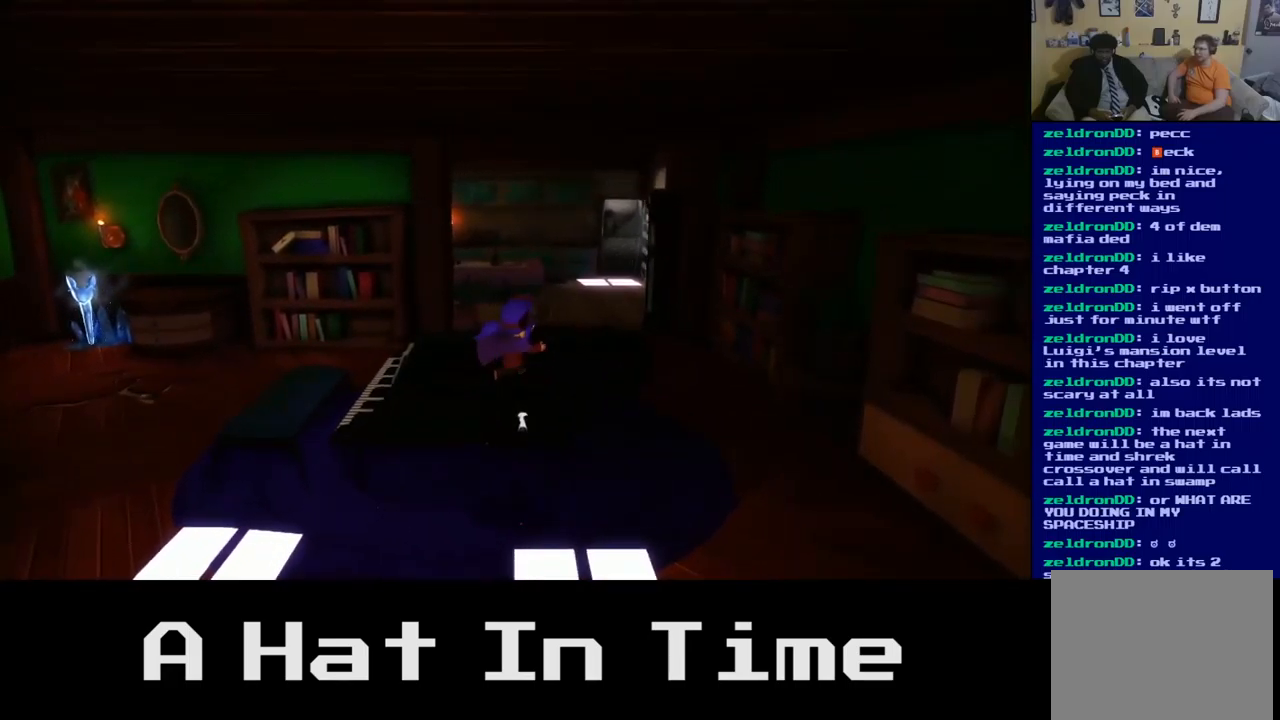
{"buttons": [], "left_stick": "up", "right_stick": "center", "events": [[67, "A", "down"], [133, "left_stick", "up-right"], [217, "A", "up"], [217, "left_stick", "up"]]}